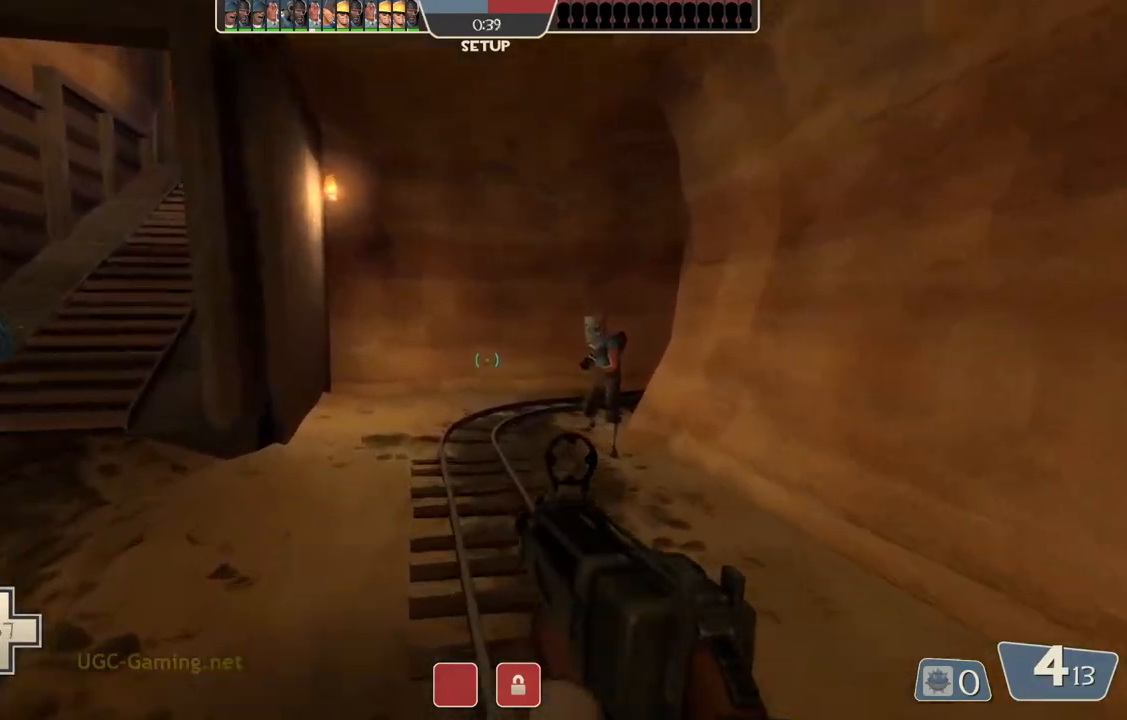
Gameplay with a controller (PlayStation layout); each line is a JSON object with the inputs held at the frame after it. "events" lists button and stick changes between this image and that frame as [ms after this image, input, new state], when the widget could be followed in between.
{"buttons": [], "left_stick": "up", "right_stick": "center", "events": [[50, "right_stick", "right"], [133, "right_stick", "center"], [350, "SQUARE", "down"], [467, "SQUARE", "up"]]}
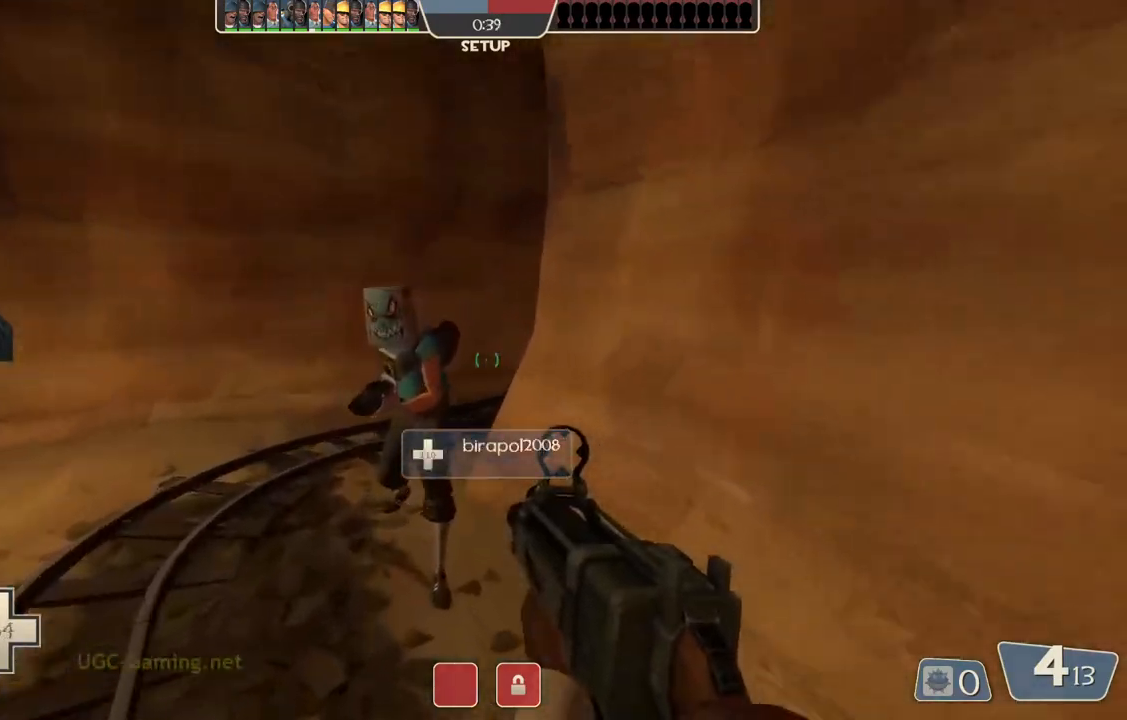
{"buttons": [], "left_stick": "up", "right_stick": "right", "events": [[433, "right_stick", "right"]]}
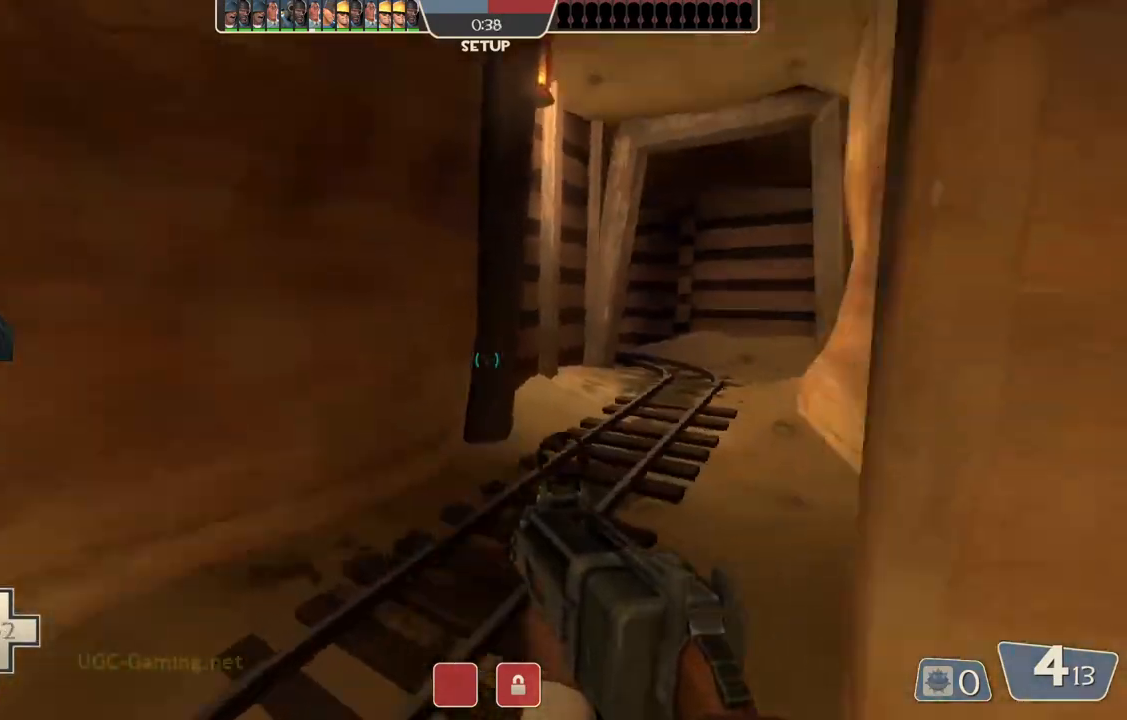
{"buttons": [], "left_stick": "right", "right_stick": "center", "events": [[50, "left_stick", "up-left"], [83, "right_stick", "center"], [250, "left_stick", "center"], [250, "right_stick", "right"], [300, "right_stick", "center"], [433, "SQUARE", "down"], [500, "SQUARE", "up"], [500, "left_stick", "right"]]}
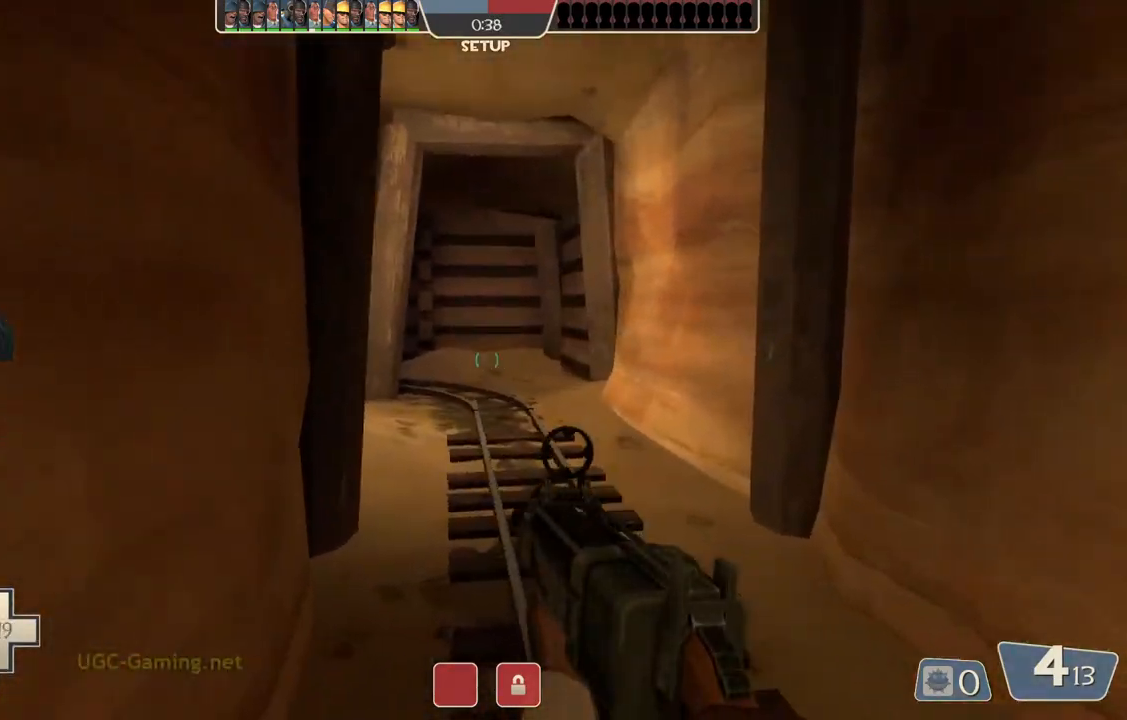
{"buttons": [], "left_stick": "up-right", "right_stick": "right", "events": [[50, "SQUARE", "down"], [167, "SQUARE", "up"], [333, "right_stick", "right"], [483, "left_stick", "up-right"]]}
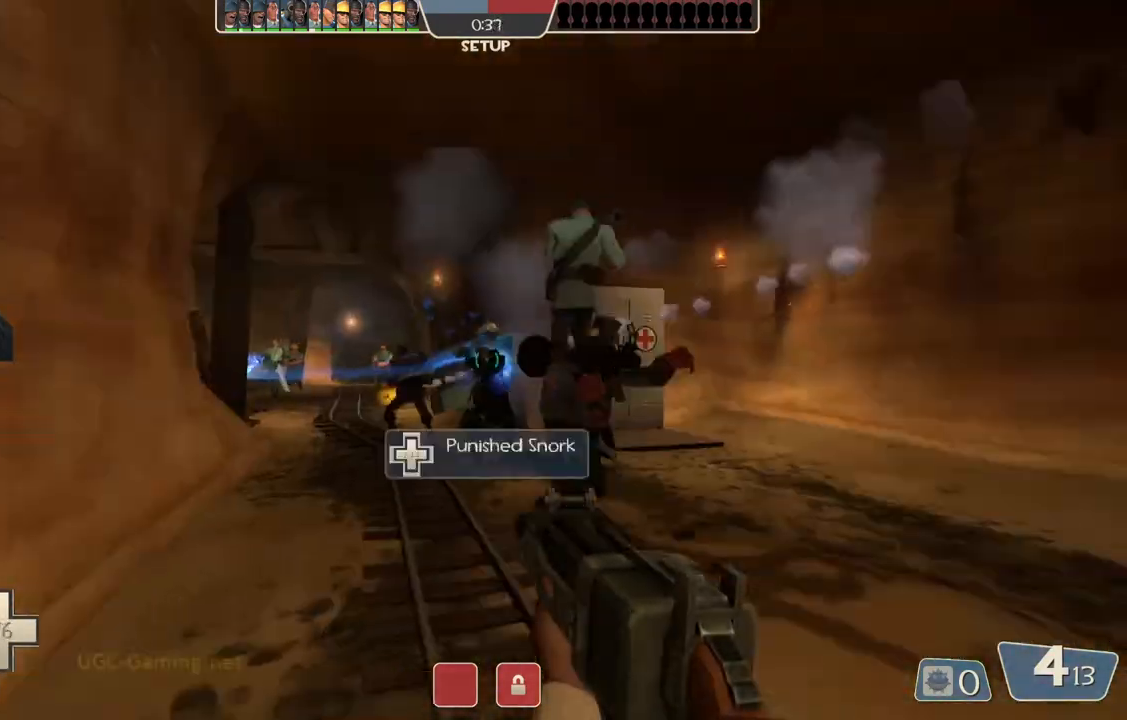
{"buttons": [], "left_stick": "up", "right_stick": "center", "events": [[50, "right_stick", "center"], [333, "left_stick", "up"]]}
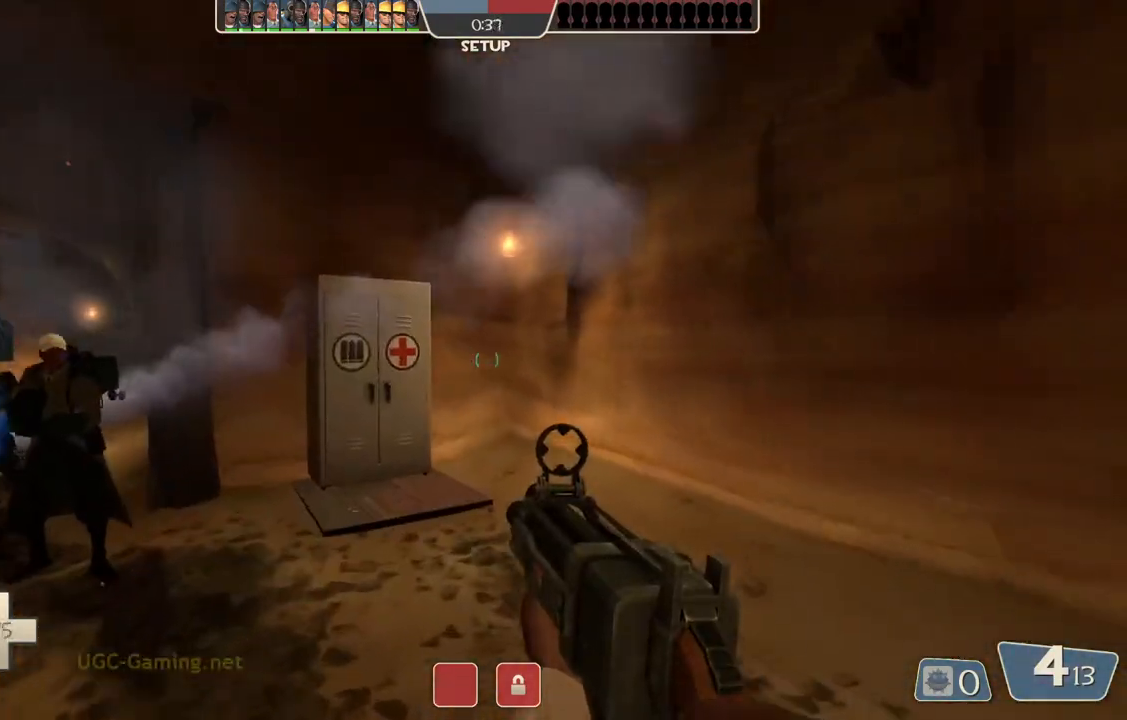
{"buttons": [], "left_stick": "up", "right_stick": "center", "events": [[217, "right_stick", "left"], [350, "right_stick", "center"]]}
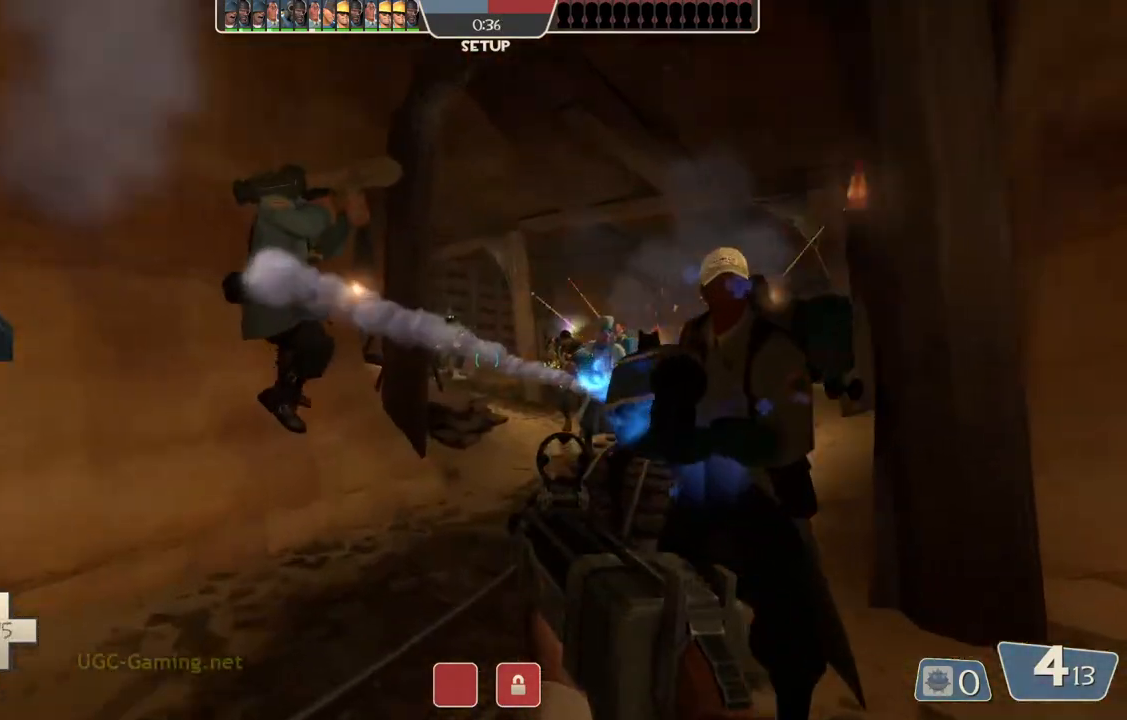
{"buttons": ["SQUARE"], "left_stick": "up", "right_stick": "center", "events": [[150, "left_stick", "up-right"], [417, "left_stick", "up"], [433, "SQUARE", "down"]]}
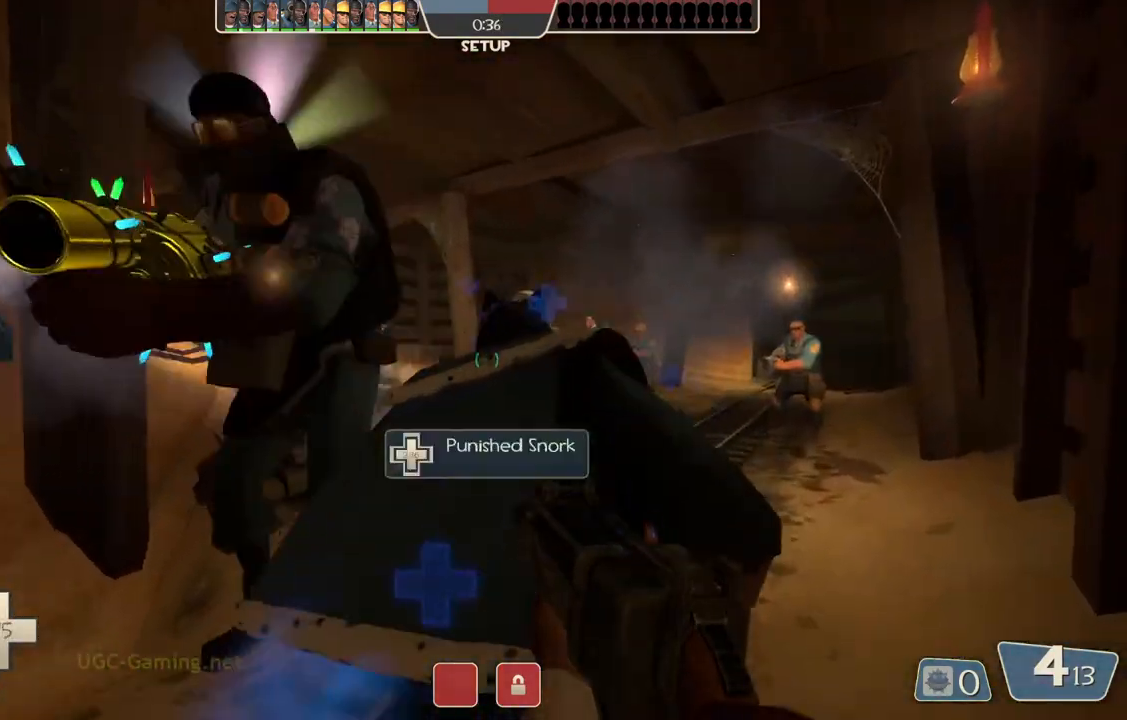
{"buttons": [], "left_stick": "up-right", "right_stick": "center", "events": [[33, "SQUARE", "up"], [500, "left_stick", "up-right"]]}
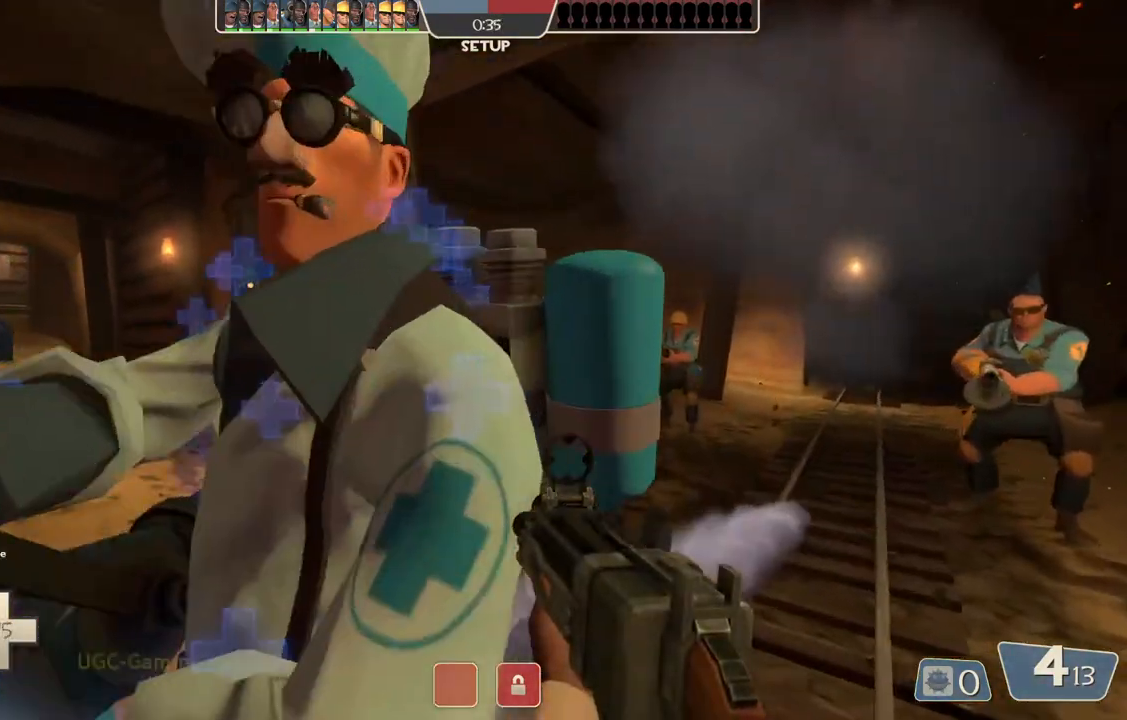
{"buttons": [], "left_stick": "up-right", "right_stick": "center", "events": []}
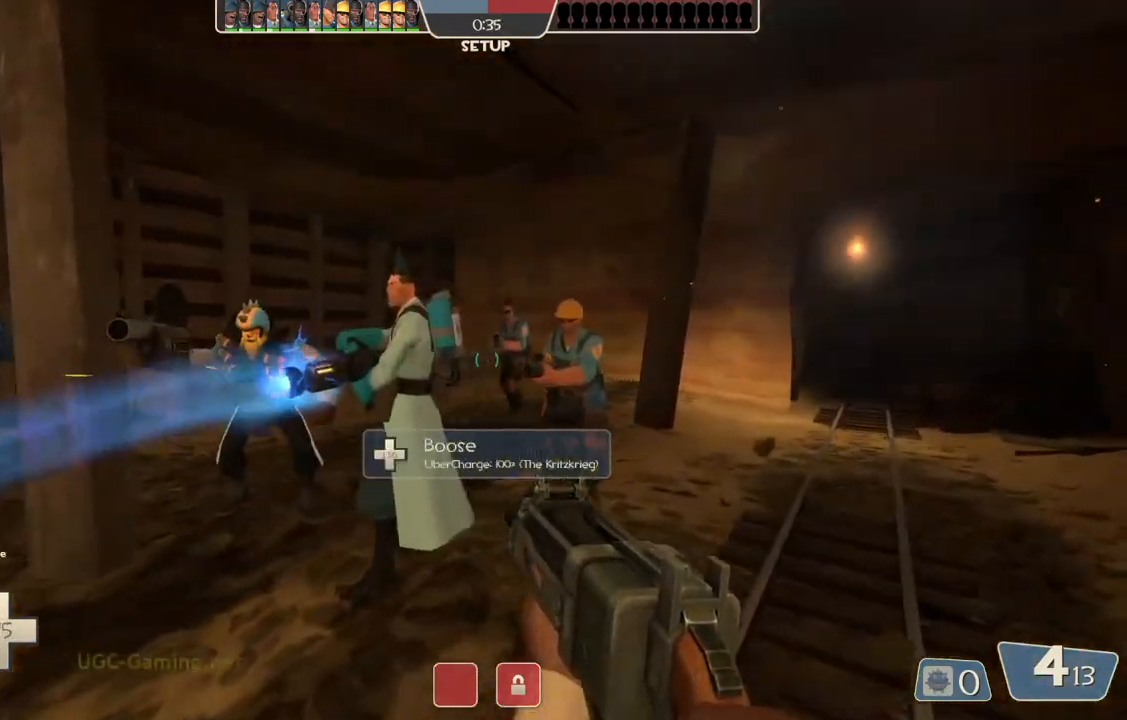
{"buttons": [], "left_stick": "up-right", "right_stick": "left", "events": [[50, "right_stick", "left"], [183, "right_stick", "center"], [383, "right_stick", "left"]]}
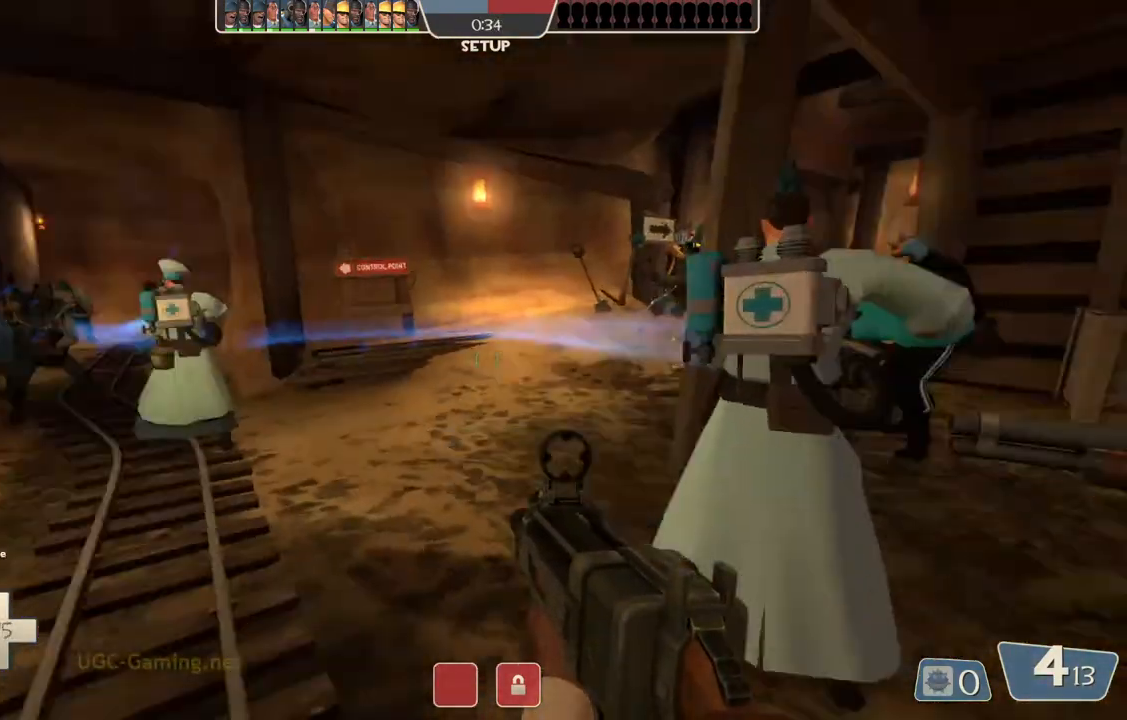
{"buttons": [], "left_stick": "up-left", "right_stick": "center", "events": [[50, "right_stick", "center"], [200, "right_stick", "left"], [317, "right_stick", "center"], [483, "left_stick", "up-left"]]}
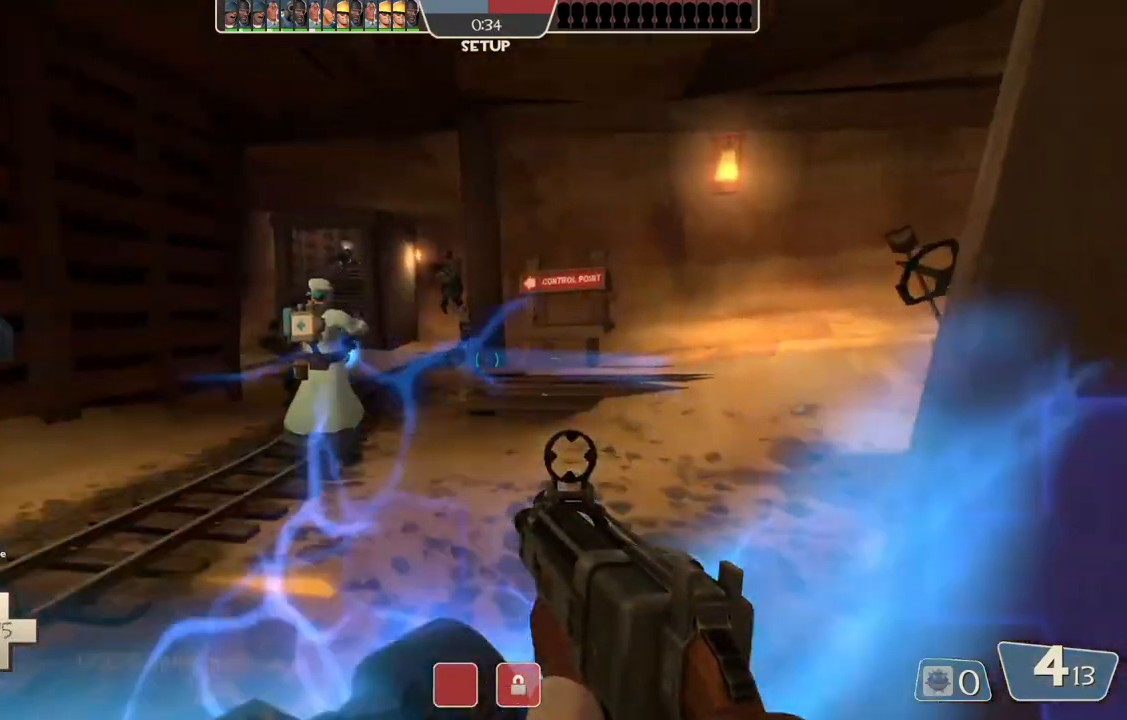
{"buttons": [], "left_stick": "up-left", "right_stick": "center", "events": [[17, "left_stick", "left"], [167, "left_stick", "up-left"], [217, "SQUARE", "down"], [283, "SQUARE", "up"], [367, "SQUARE", "down"], [450, "SQUARE", "up"]]}
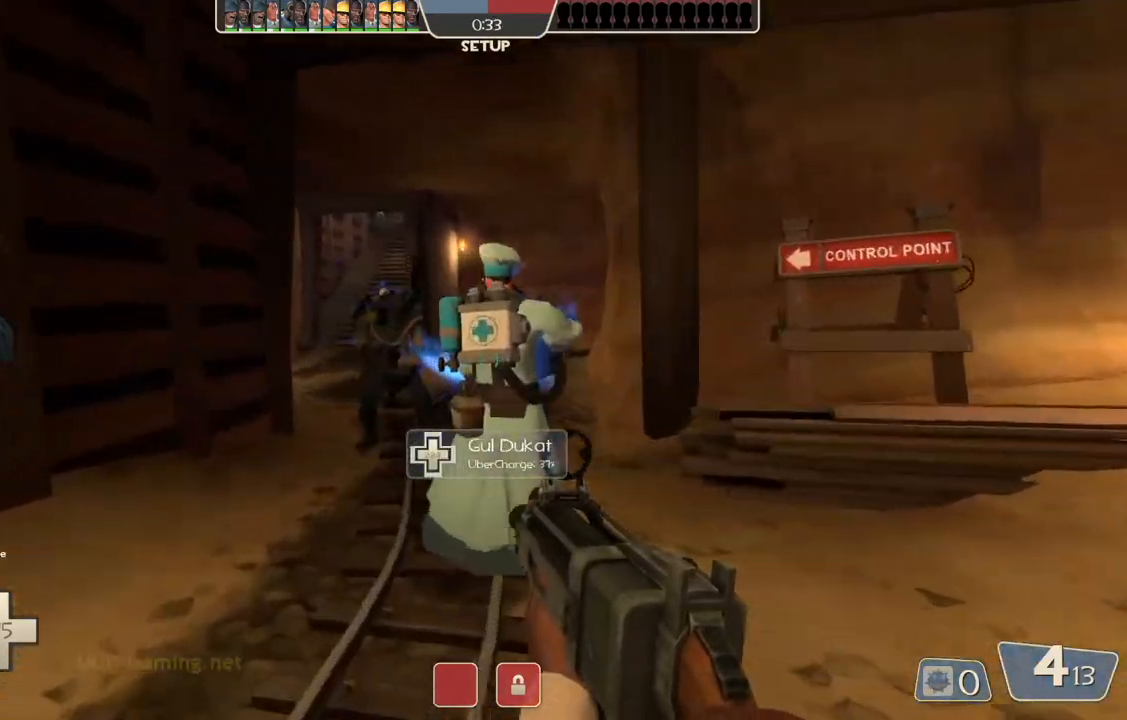
{"buttons": [], "left_stick": "up", "right_stick": "center", "events": [[350, "left_stick", "up"]]}
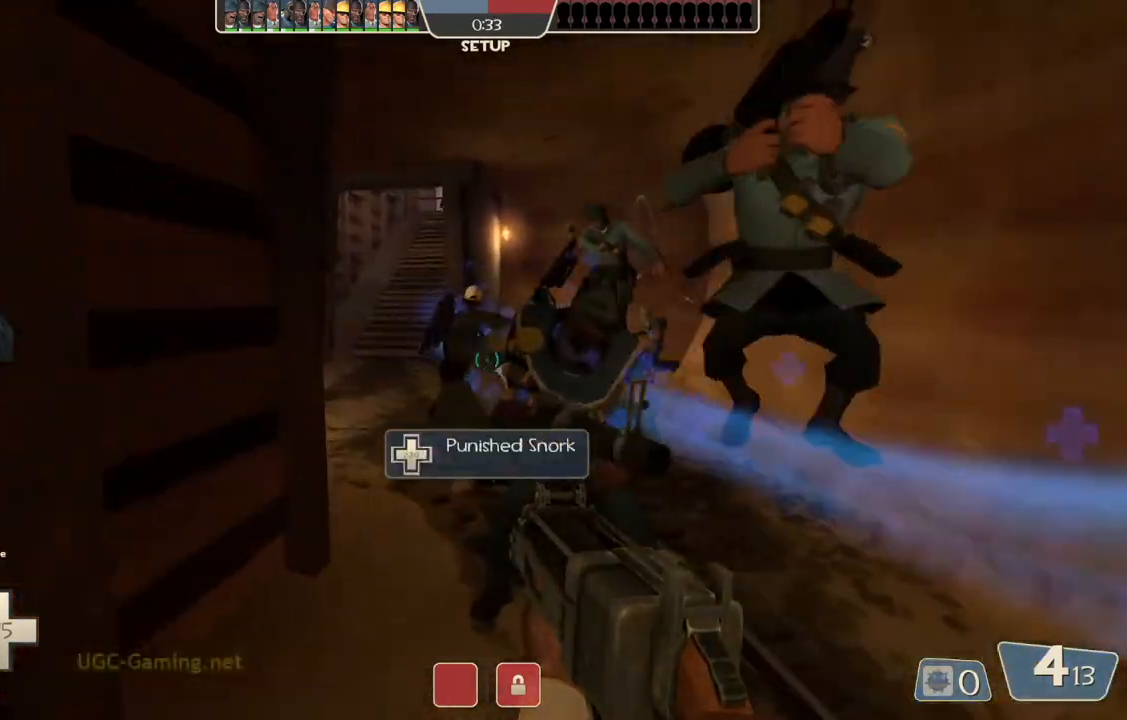
{"buttons": [], "left_stick": "up", "right_stick": "center", "events": []}
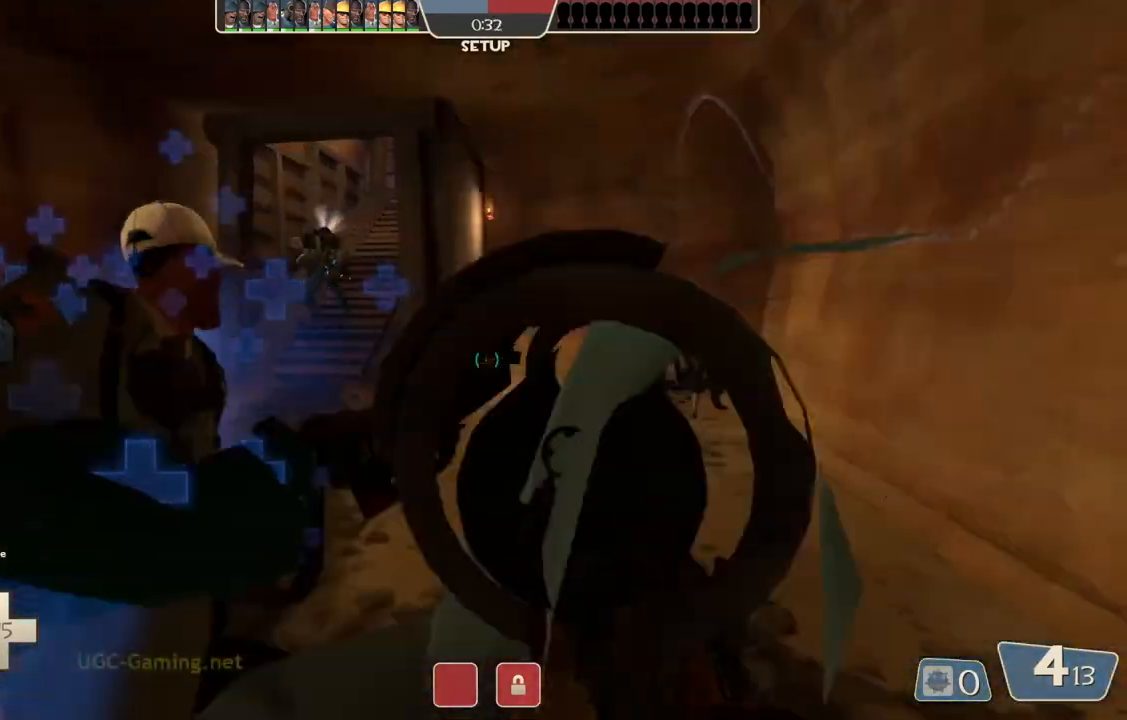
{"buttons": [], "left_stick": "up", "right_stick": "center", "events": []}
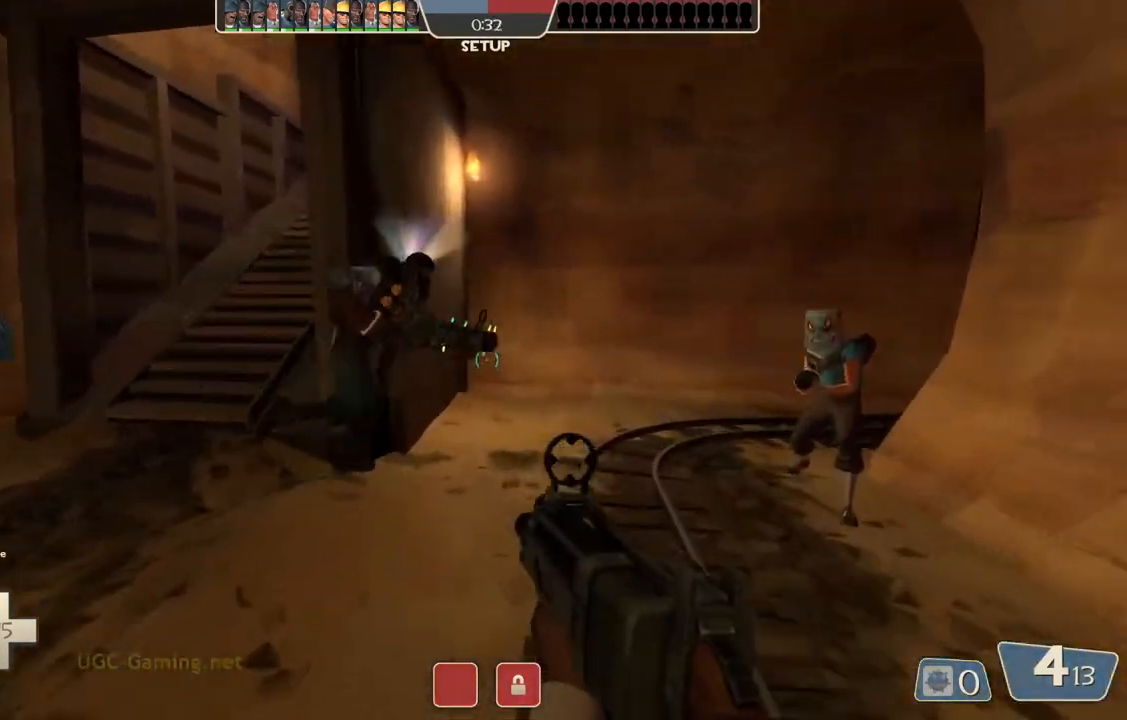
{"buttons": [], "left_stick": "up-left", "right_stick": "center", "events": [[417, "left_stick", "up-left"]]}
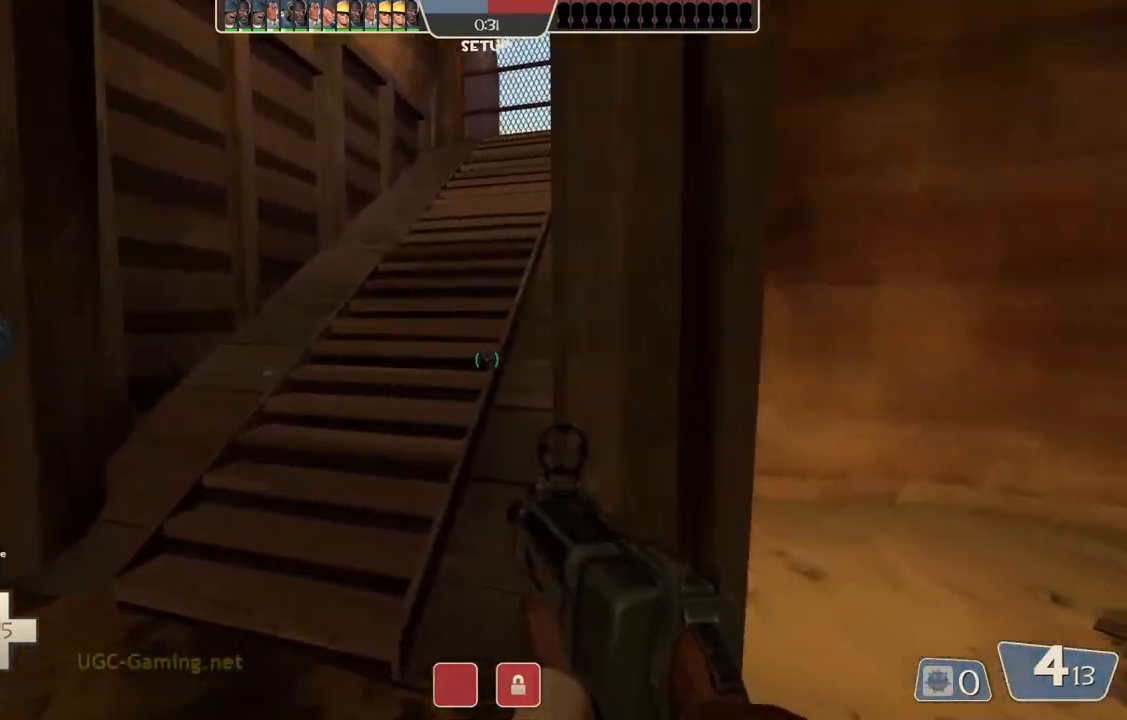
{"buttons": [], "left_stick": "center", "right_stick": "center", "events": [[183, "left_stick", "up"], [367, "left_stick", "center"]]}
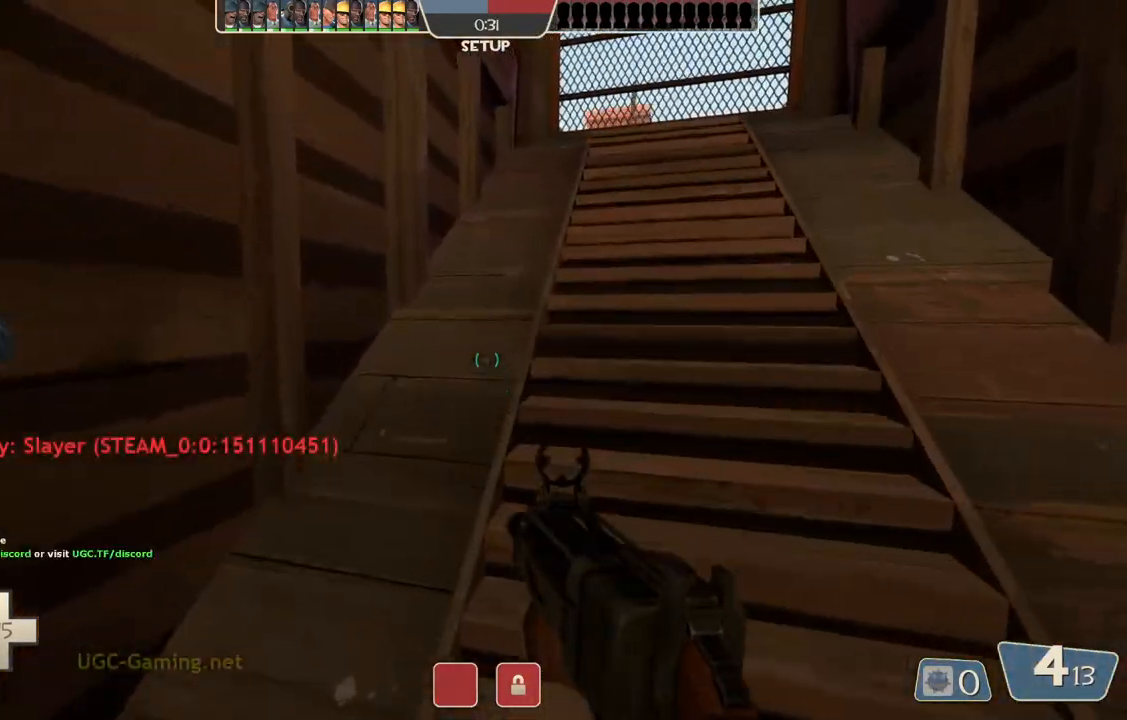
{"buttons": [], "left_stick": "up-right", "right_stick": "right", "events": [[67, "left_stick", "down-right"], [67, "right_stick", "right"], [350, "right_stick", "center"], [500, "left_stick", "up-right"], [500, "right_stick", "right"]]}
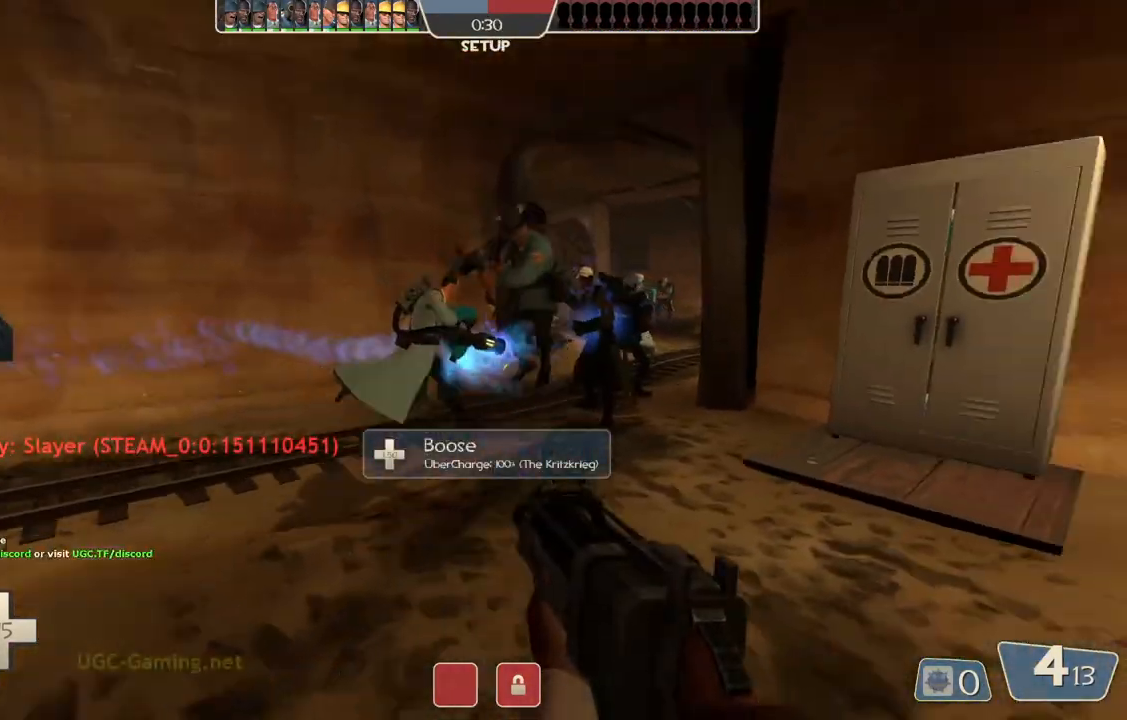
{"buttons": [], "left_stick": "up", "right_stick": "center", "events": [[83, "left_stick", "up"], [100, "right_stick", "center"], [267, "SQUARE", "down"], [350, "SQUARE", "up"], [450, "SQUARE", "down"], [500, "SQUARE", "up"]]}
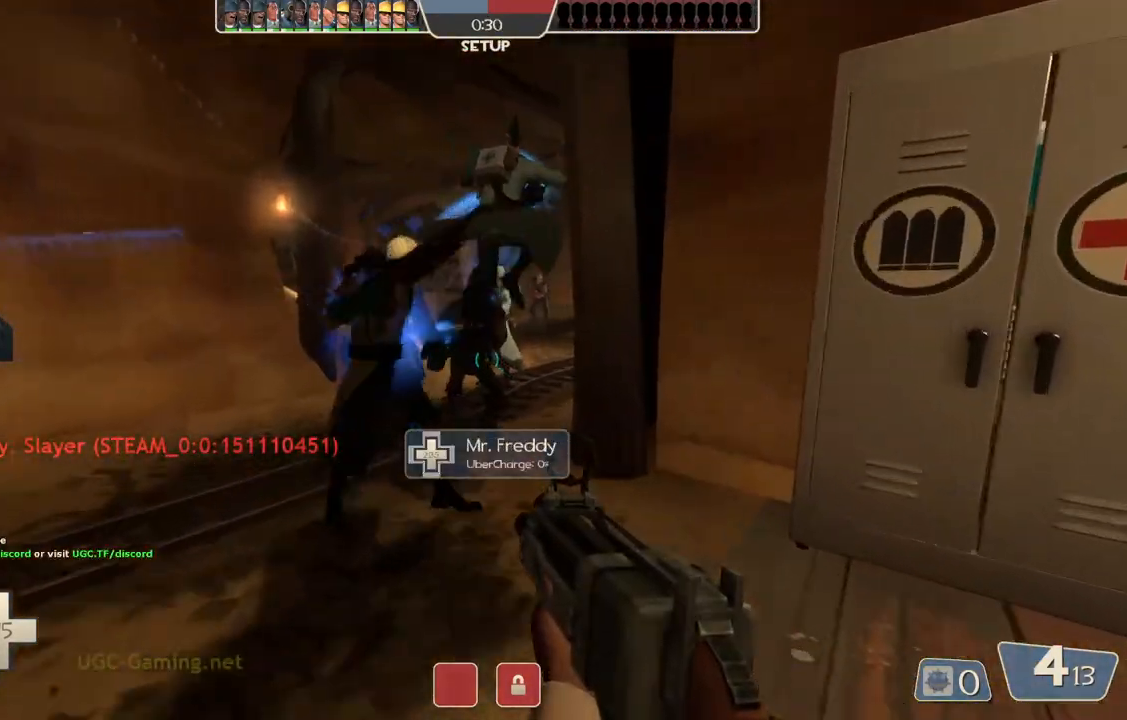
{"buttons": [], "left_stick": "up", "right_stick": "center", "events": [[100, "SQUARE", "down"], [217, "SQUARE", "up"]]}
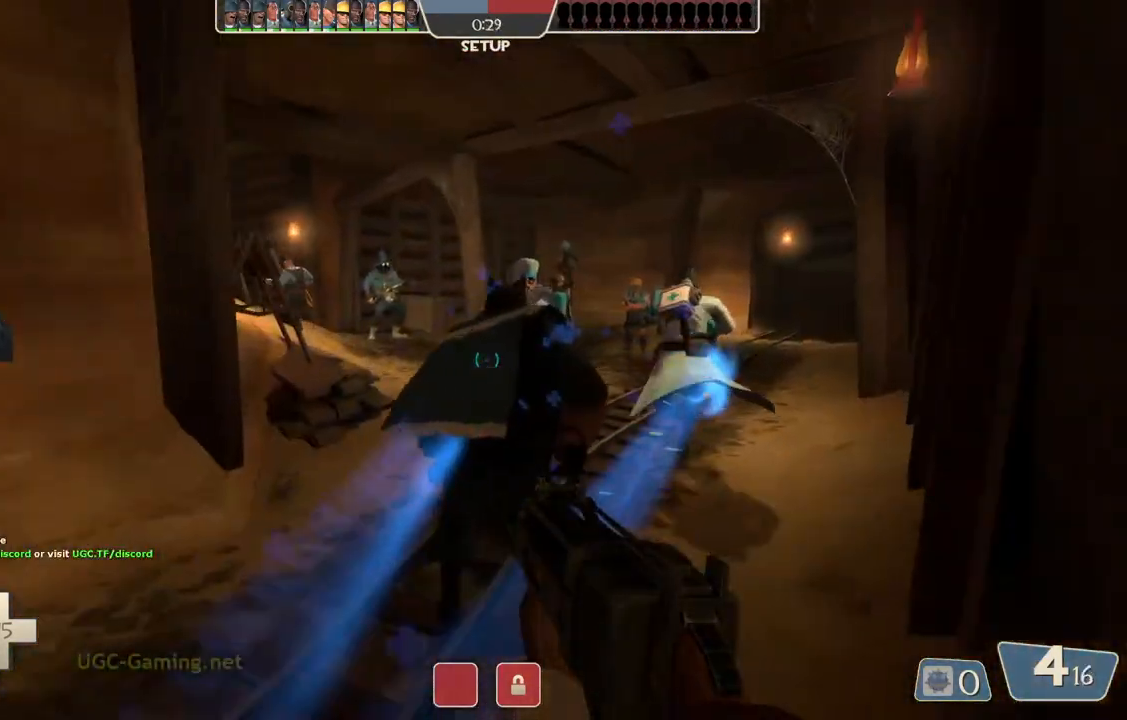
{"buttons": [], "left_stick": "up", "right_stick": "center", "events": []}
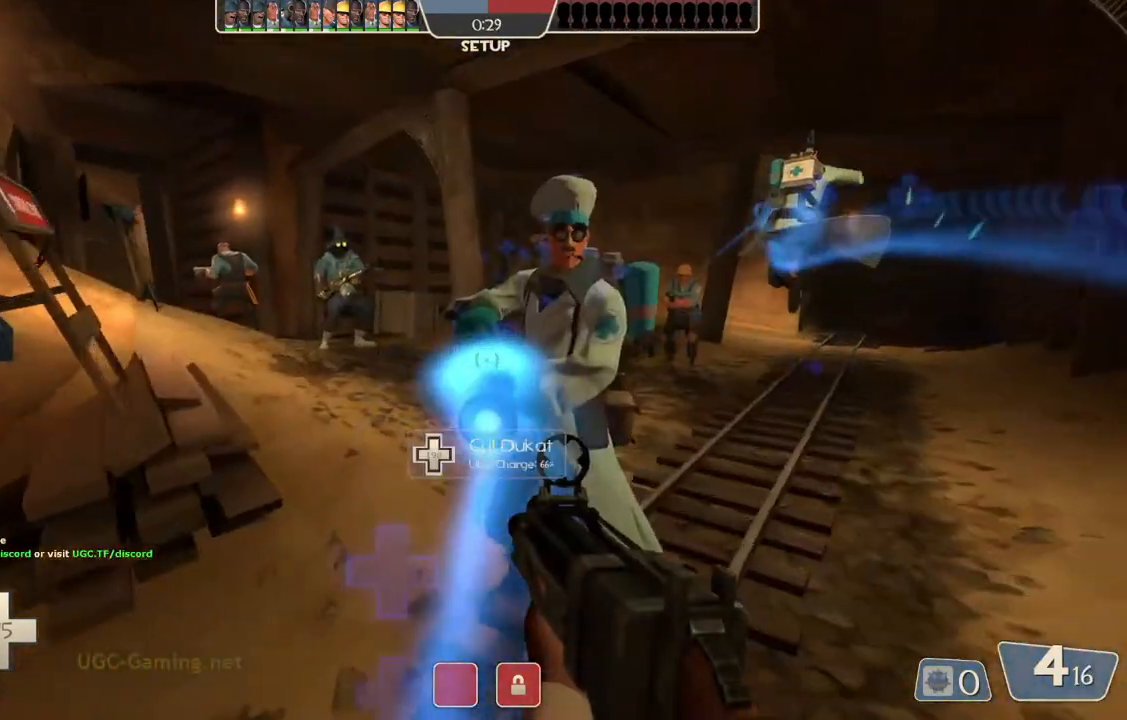
{"buttons": [], "left_stick": "up-right", "right_stick": "center", "events": [[433, "left_stick", "up-right"]]}
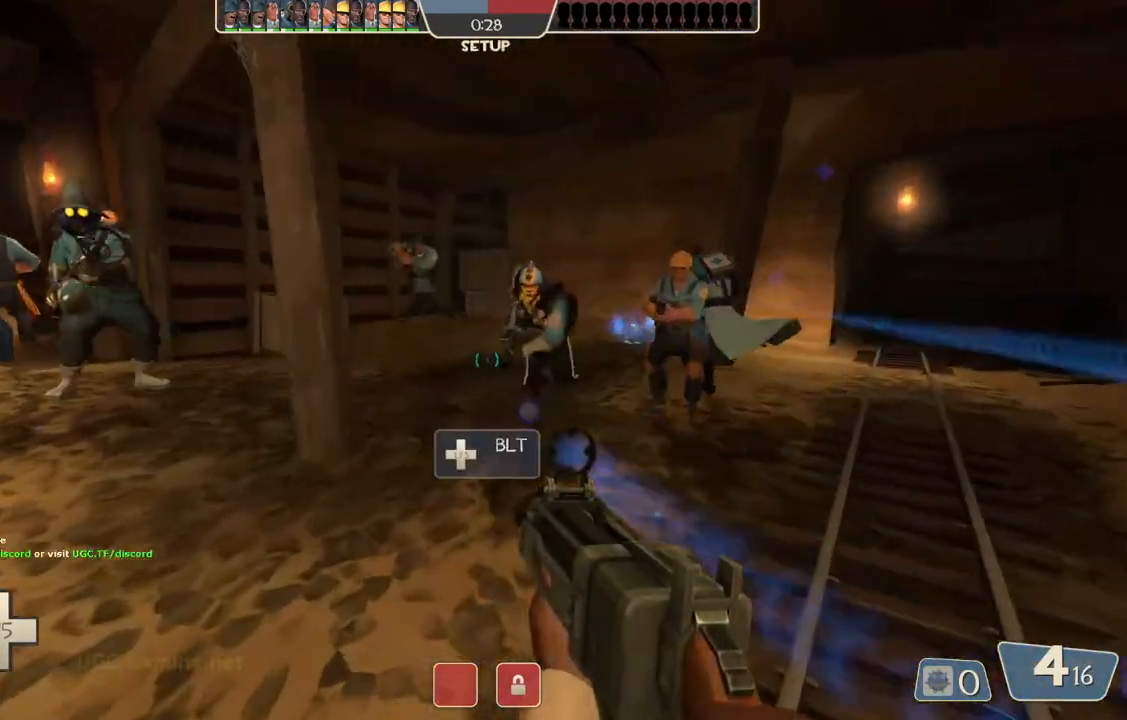
{"buttons": [], "left_stick": "up-right", "right_stick": "left", "events": [[117, "right_stick", "left"], [200, "right_stick", "center"], [417, "right_stick", "left"]]}
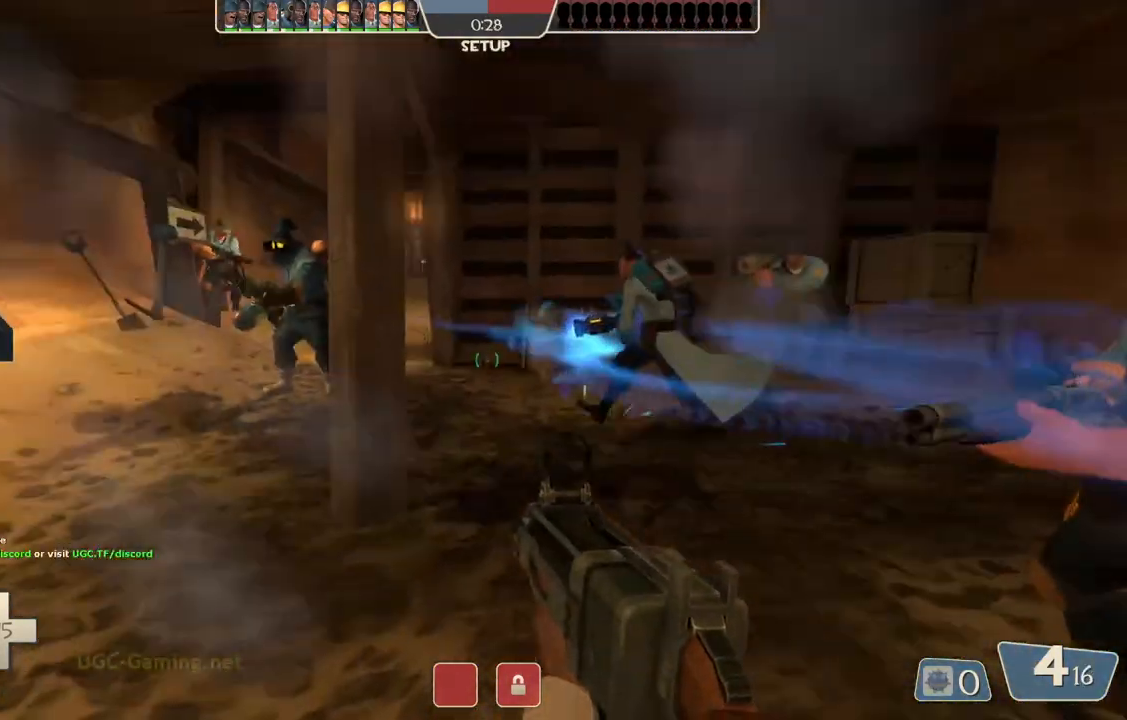
{"buttons": [], "left_stick": "up-right", "right_stick": "left", "events": [[33, "right_stick", "center"], [83, "left_stick", "up"], [217, "right_stick", "left"], [350, "left_stick", "up-right"], [367, "right_stick", "center"], [500, "right_stick", "left"]]}
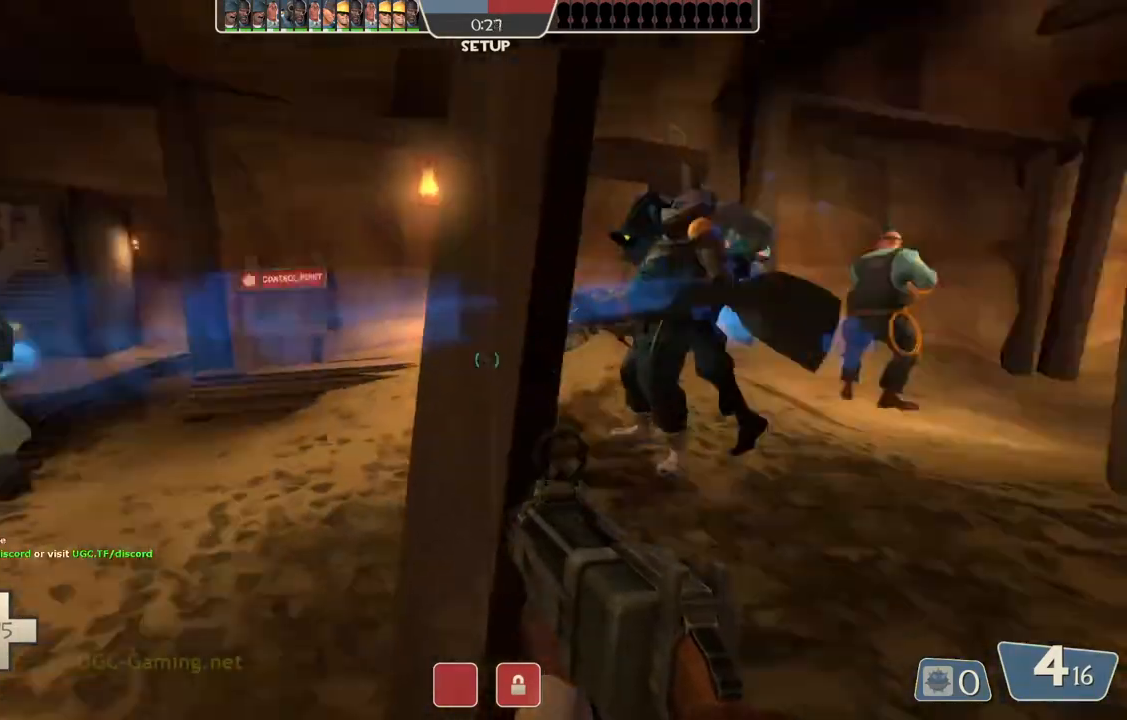
{"buttons": [], "left_stick": "down", "right_stick": "left", "events": [[100, "right_stick", "center"], [250, "left_stick", "right"], [417, "right_stick", "left"], [433, "left_stick", "down"]]}
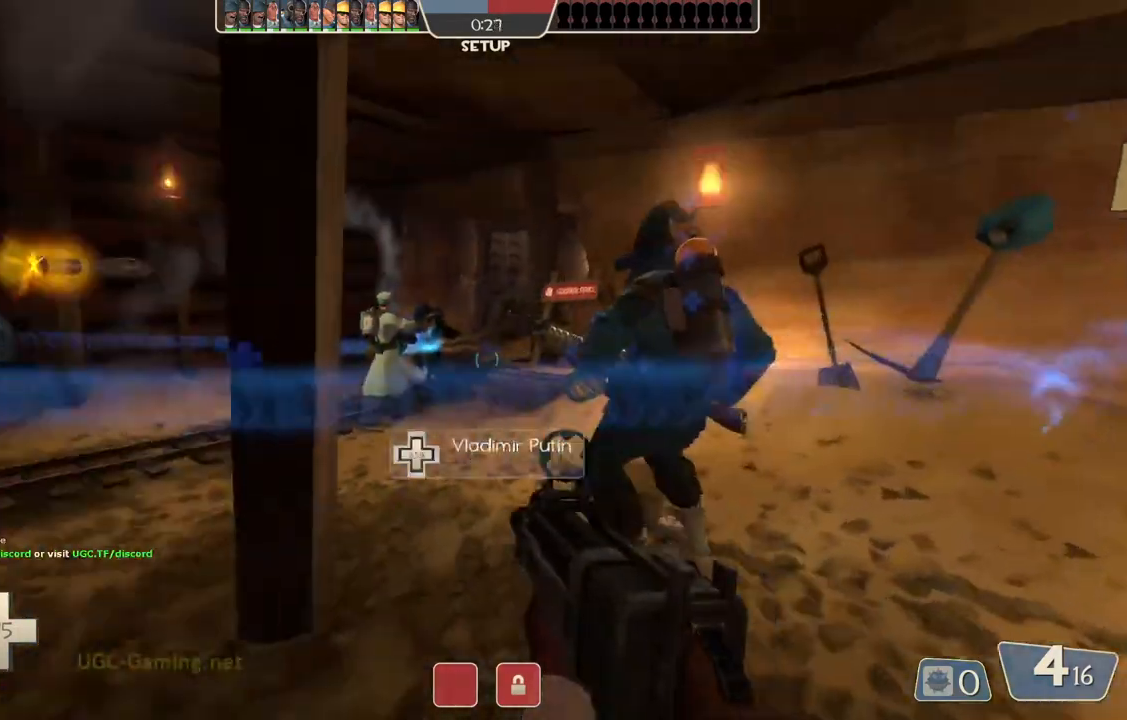
{"buttons": [], "left_stick": "up-left", "right_stick": "center", "events": [[33, "left_stick", "down-left"], [67, "right_stick", "center"], [167, "left_stick", "left"], [233, "SQUARE", "down"], [333, "left_stick", "up-left"], [367, "SQUARE", "up"]]}
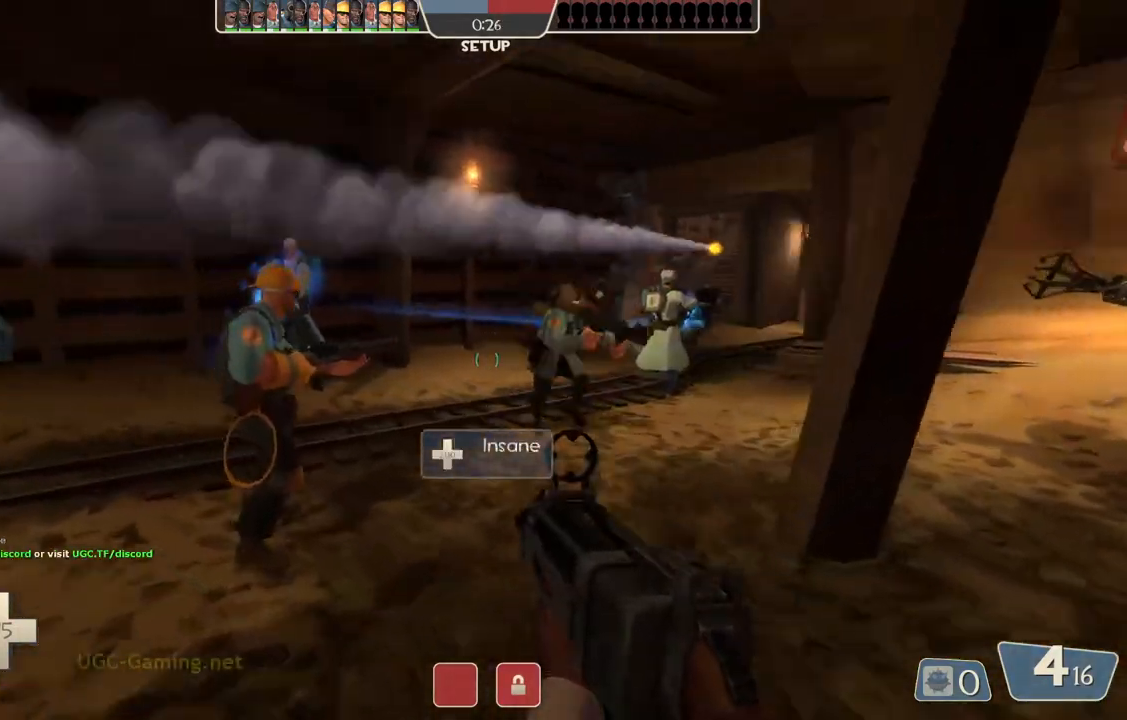
{"buttons": [], "left_stick": "up", "right_stick": "center", "events": [[483, "left_stick", "up"]]}
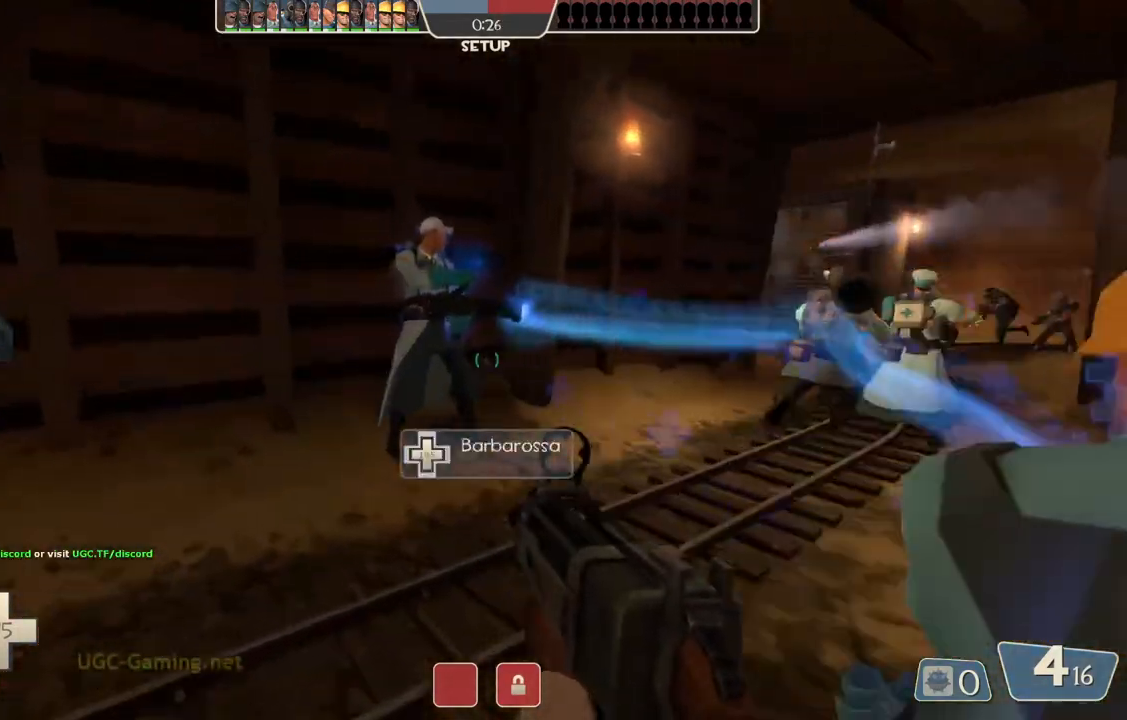
{"buttons": [], "left_stick": "up-right", "right_stick": "center", "events": [[83, "left_stick", "up-right"], [383, "right_stick", "right"], [500, "right_stick", "center"]]}
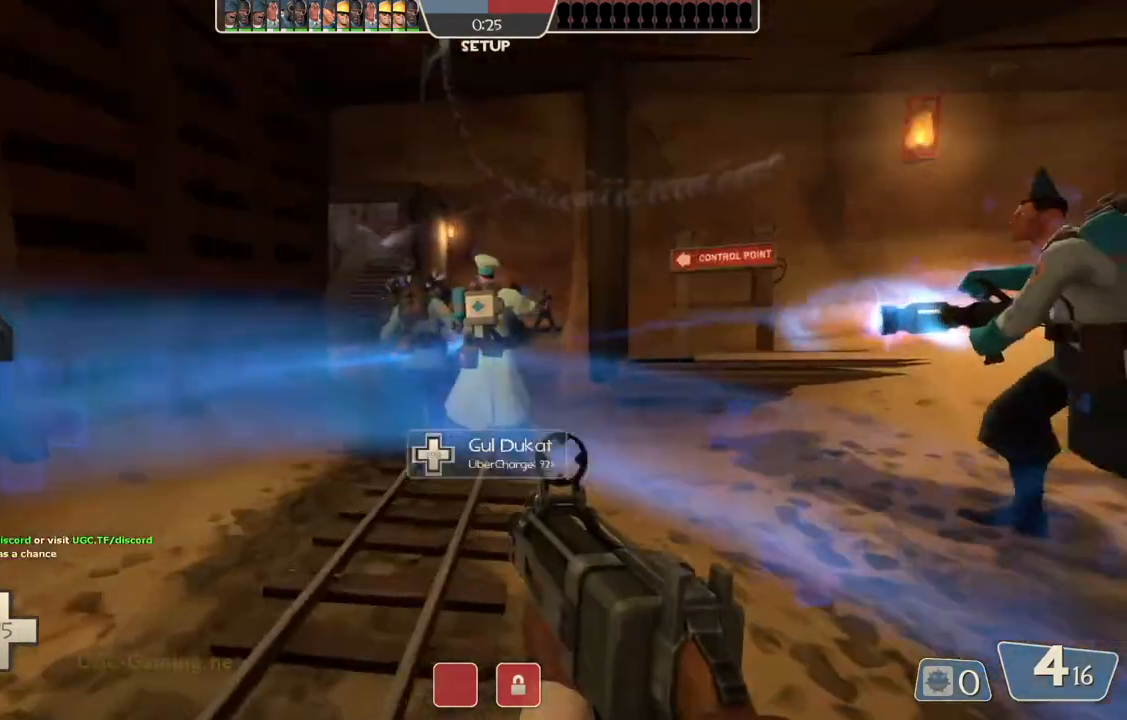
{"buttons": [], "left_stick": "up", "right_stick": "center", "events": [[100, "left_stick", "up"], [183, "SQUARE", "down"], [250, "SQUARE", "up"], [350, "SQUARE", "down"], [417, "SQUARE", "up"]]}